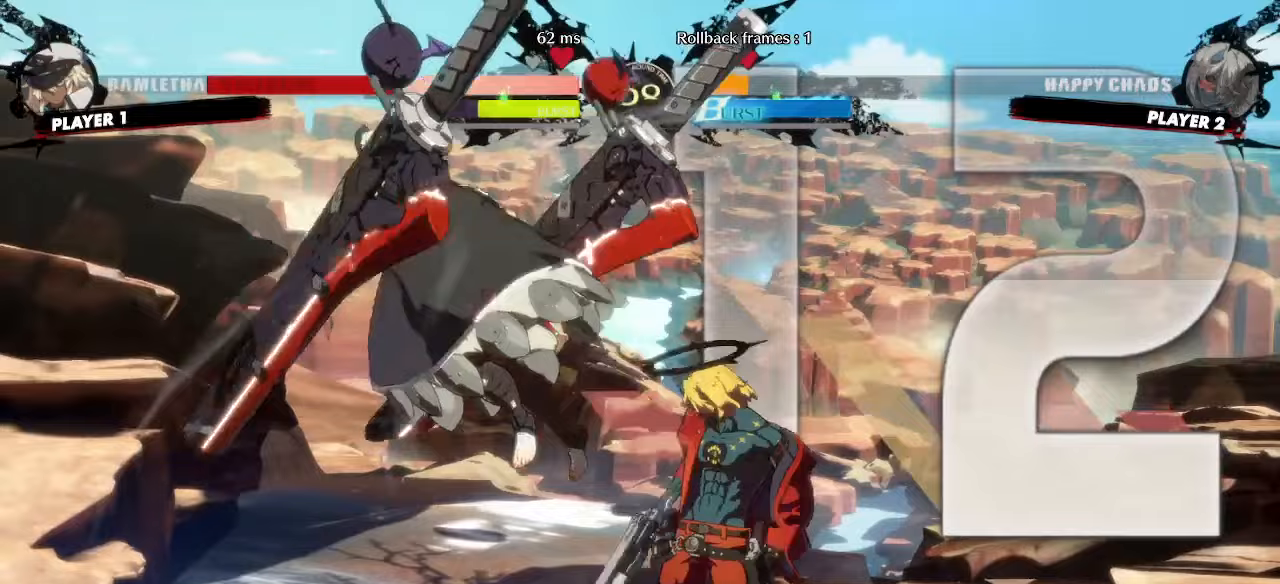
Gameplay with a controller (arcade stick); each line is a JSON object with the inputs held at the frame after it. "events" lists button and stick changes between this image and that frame as [ms after this image, input, new state], when the widget could be followed in between. Not read: L3 R3 S other_buttons.
{"buttons": [], "events": []}
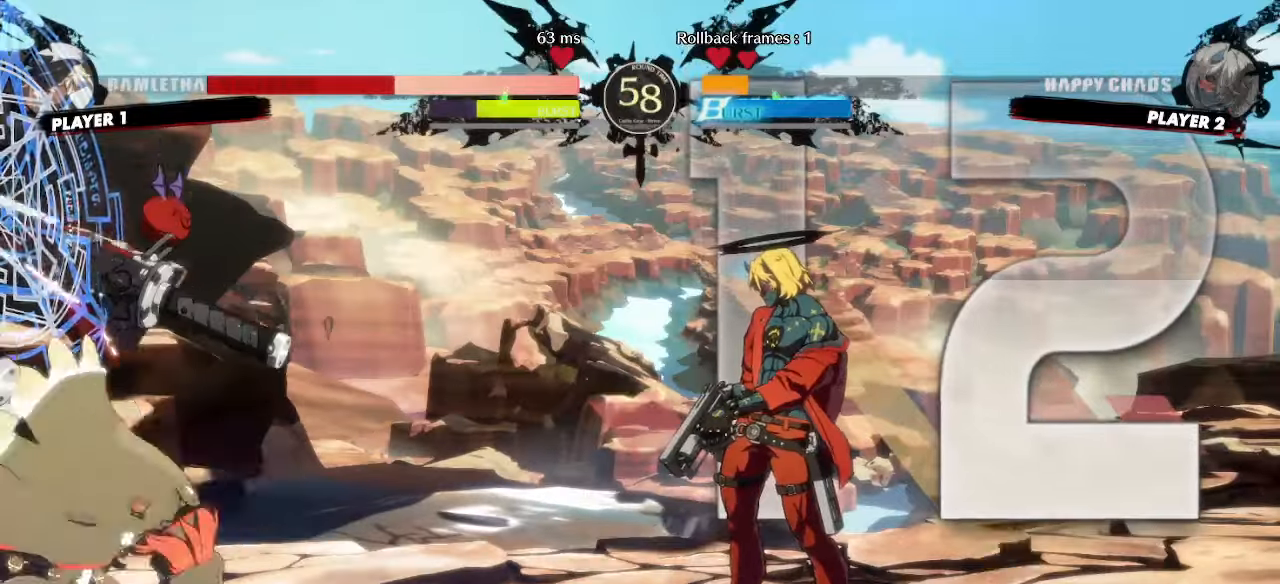
{"buttons": [], "events": [[217, "DPAD_LEFT", "down"], [450, "DPAD_LEFT", "up"]]}
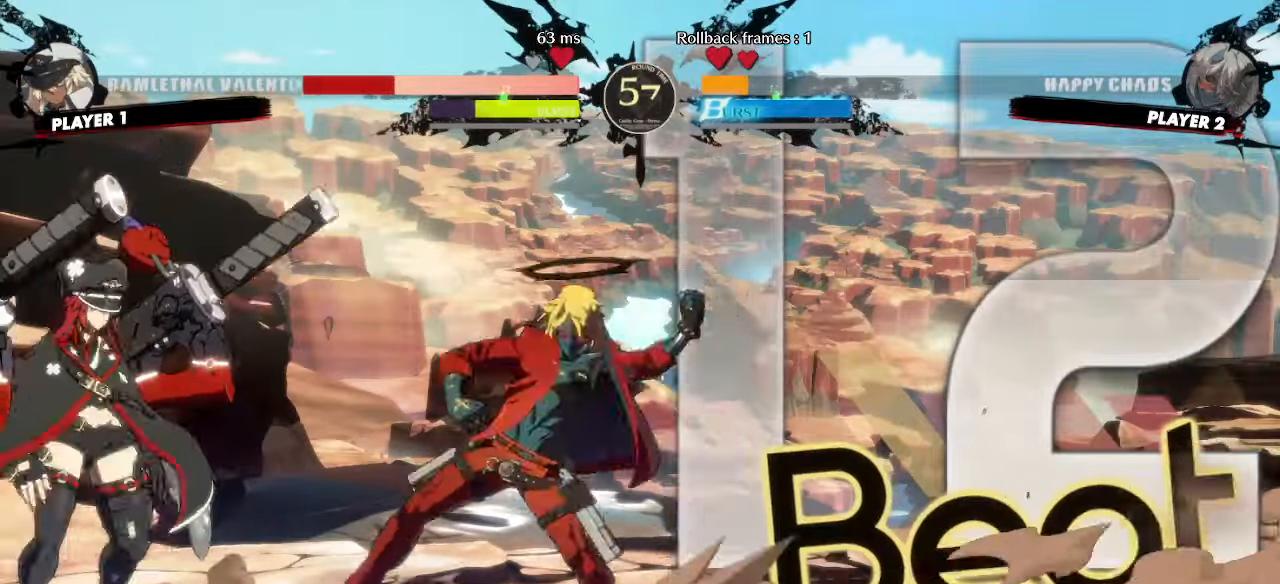
{"buttons": [], "events": [[217, "DPAD_DOWN", "down"], [267, "DPAD_LEFT", "down"], [317, "DPAD_DOWN", "up"], [350, "DPAD_LEFT", "up"]]}
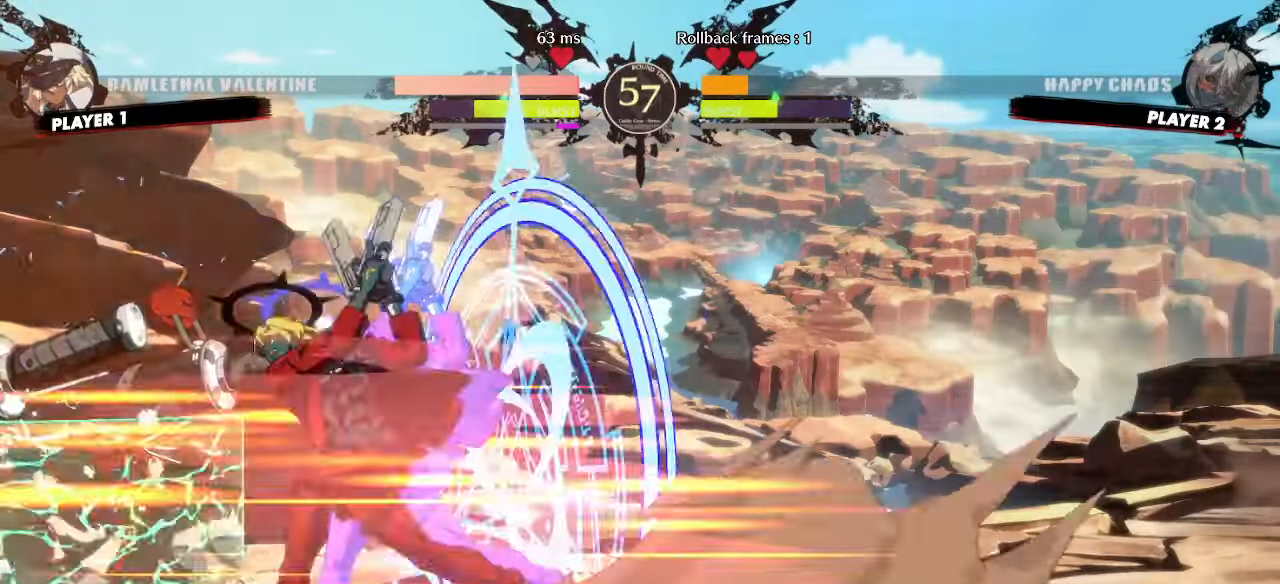
{"buttons": [], "events": [[233, "DPAD_DOWN", "down"], [300, "DPAD_DOWN", "up"], [367, "DPAD_DOWN", "down"], [450, "DPAD_DOWN", "up"]]}
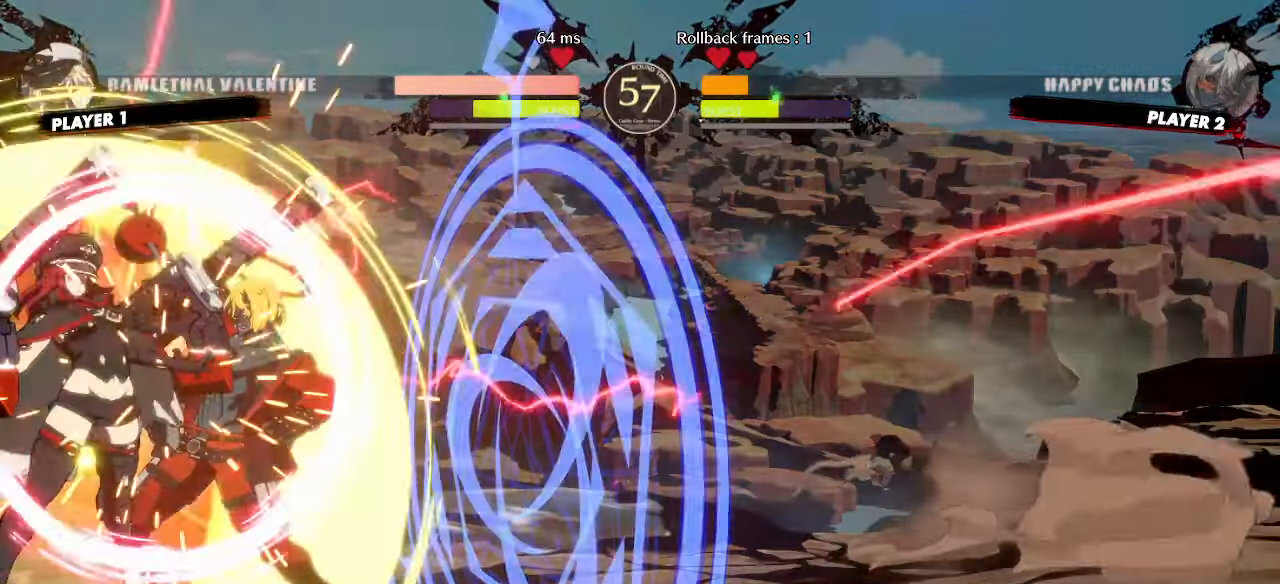
{"buttons": ["DPAD_RIGHT"], "events": [[217, "DPAD_RIGHT", "down"]]}
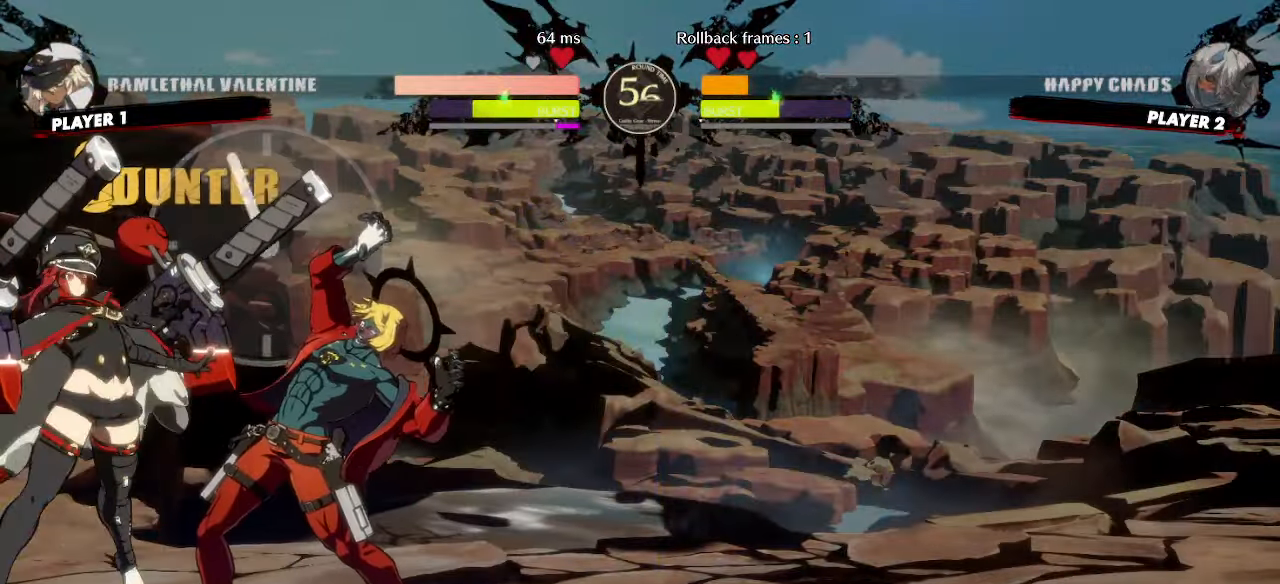
{"buttons": ["DPAD_DOWN", "DPAD_RIGHT"], "events": [[217, "DPAD_DOWN", "down"]]}
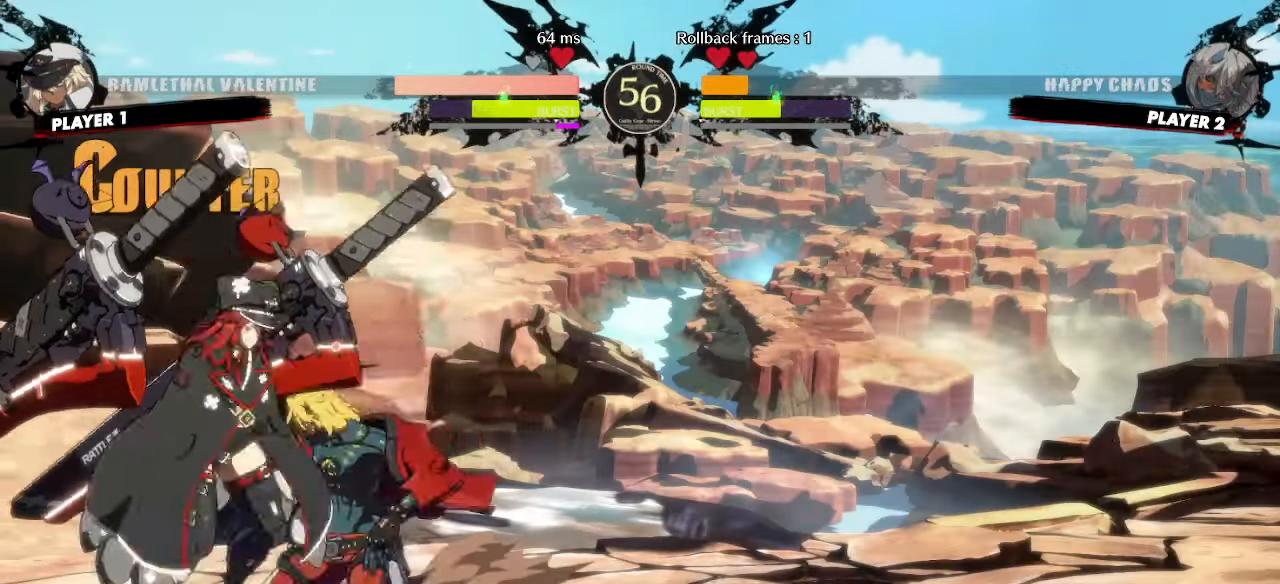
{"buttons": ["DPAD_DOWN"], "events": [[500, "DPAD_RIGHT", "up"]]}
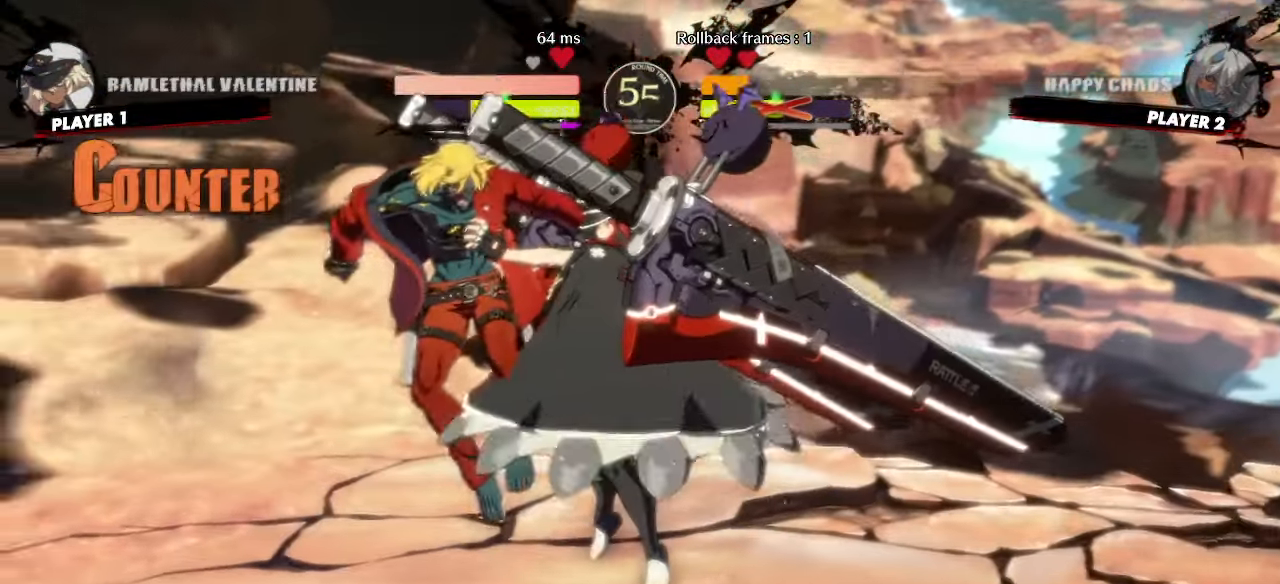
{"buttons": [], "events": [[17, "DPAD_DOWN", "up"]]}